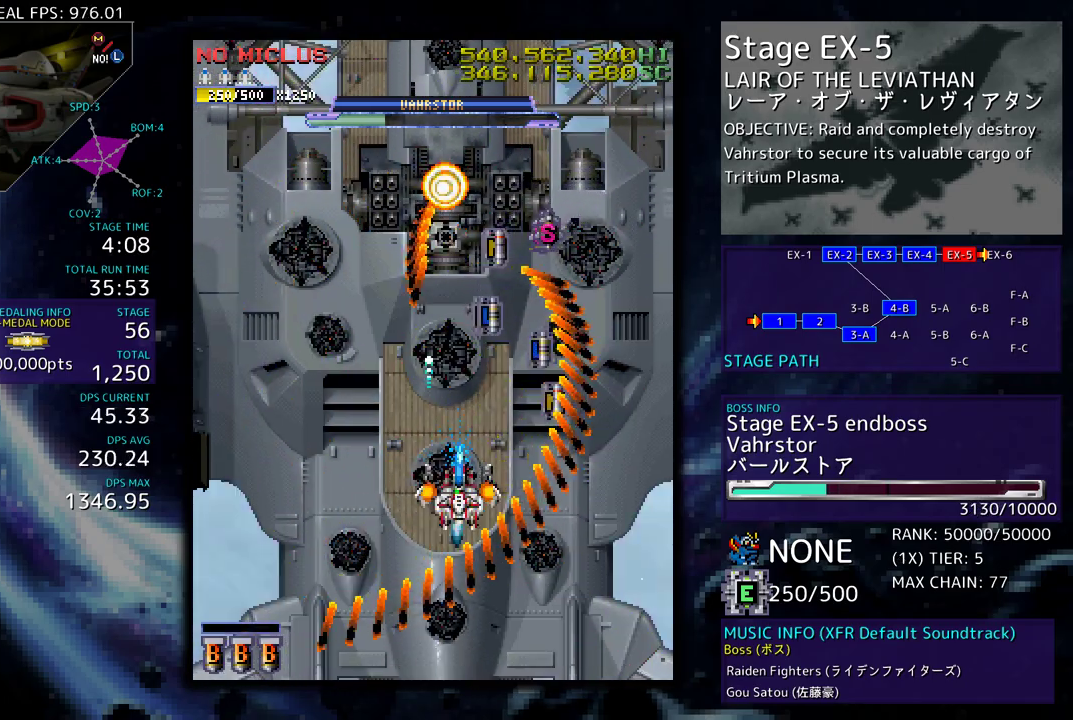
Gameplay with a controller; each line is a JSON object with the inputs held at the frame after it. "events" lists button and stick changes between this image and that frame as [ms after this image, input, new state], when the widget could be followed in between. Not read: L3 R3 other_buttons.
{"buttons": ["DPAD_LEFT"], "events": [[50, "DPAD_RIGHT", "up"], [200, "DPAD_LEFT", "down"], [300, "DPAD_LEFT", "up"], [333, "DPAD_RIGHT", "down"], [417, "DPAD_RIGHT", "up"], [467, "DPAD_LEFT", "down"], [500, "DPAD_UP", "up"]]}
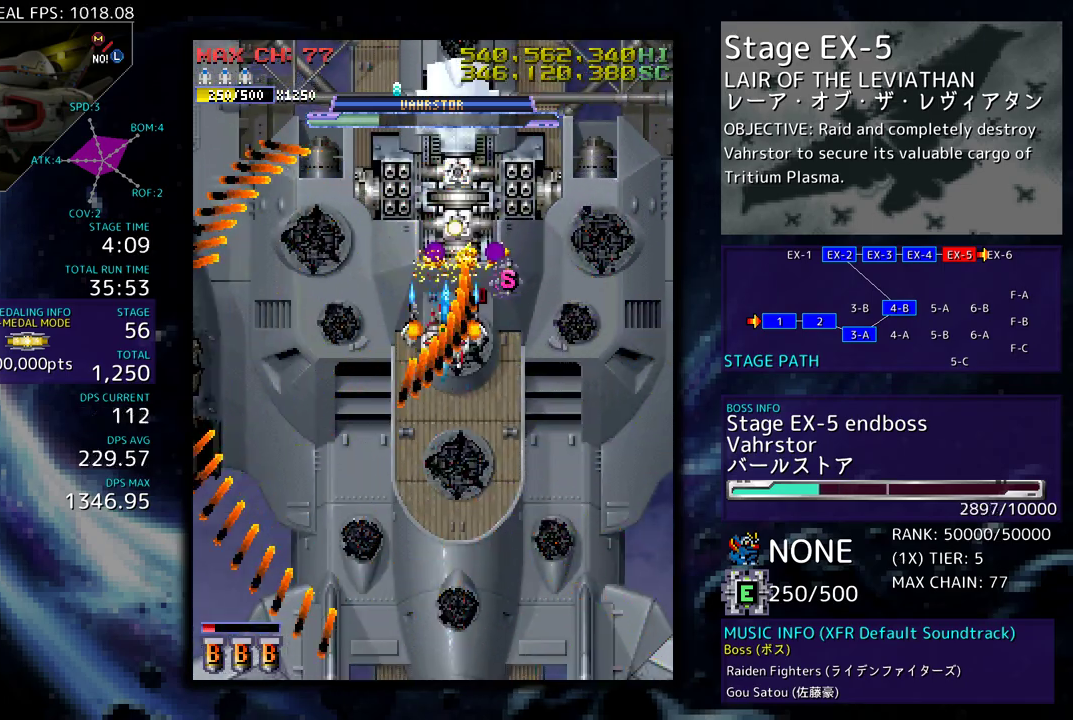
{"buttons": ["DPAD_DOWN"]}
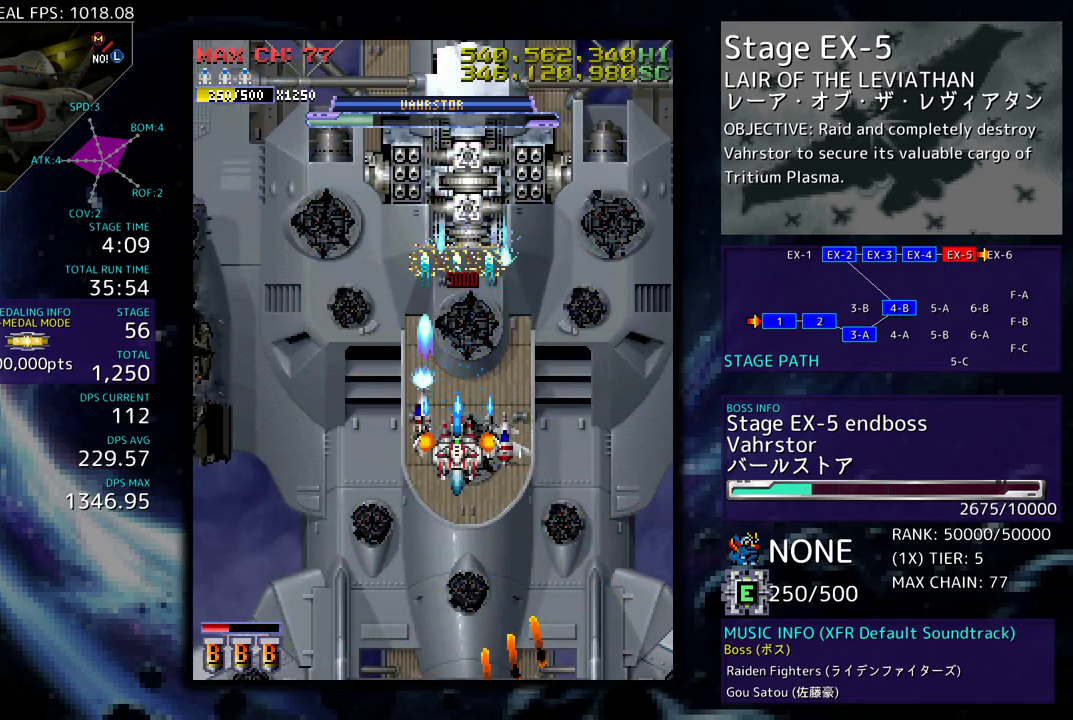
{"buttons": ["DPAD_DOWN"], "events": []}
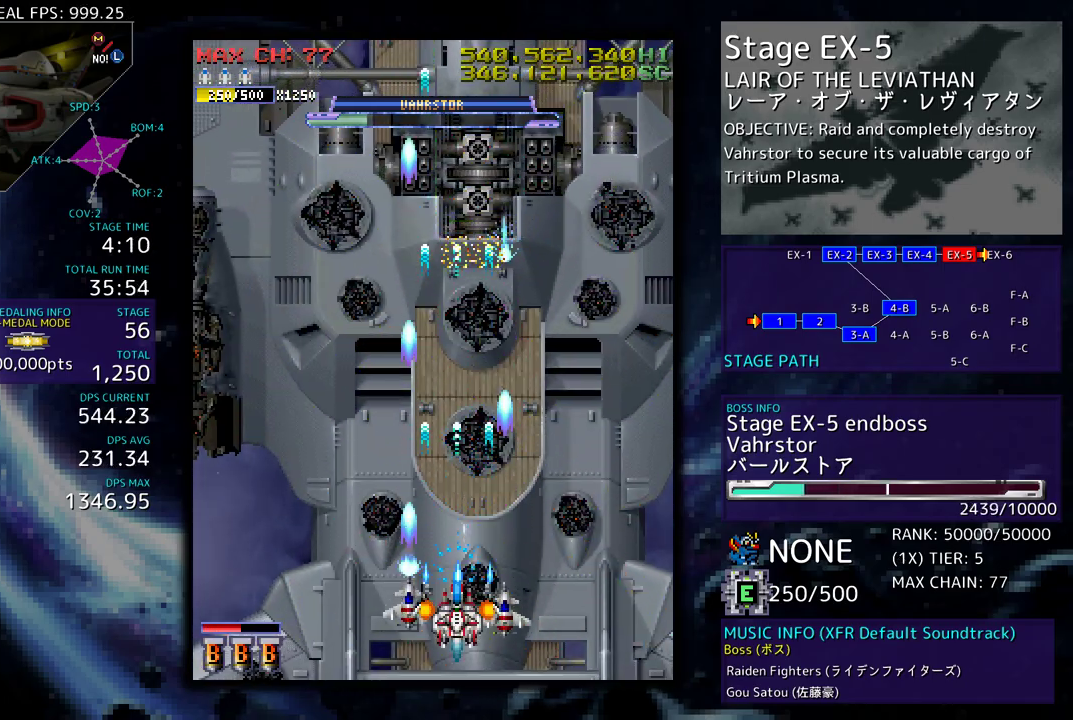
{"buttons": [], "events": [[100, "DPAD_RIGHT", "down"], [217, "DPAD_DOWN", "up"], [250, "DPAD_RIGHT", "up"]]}
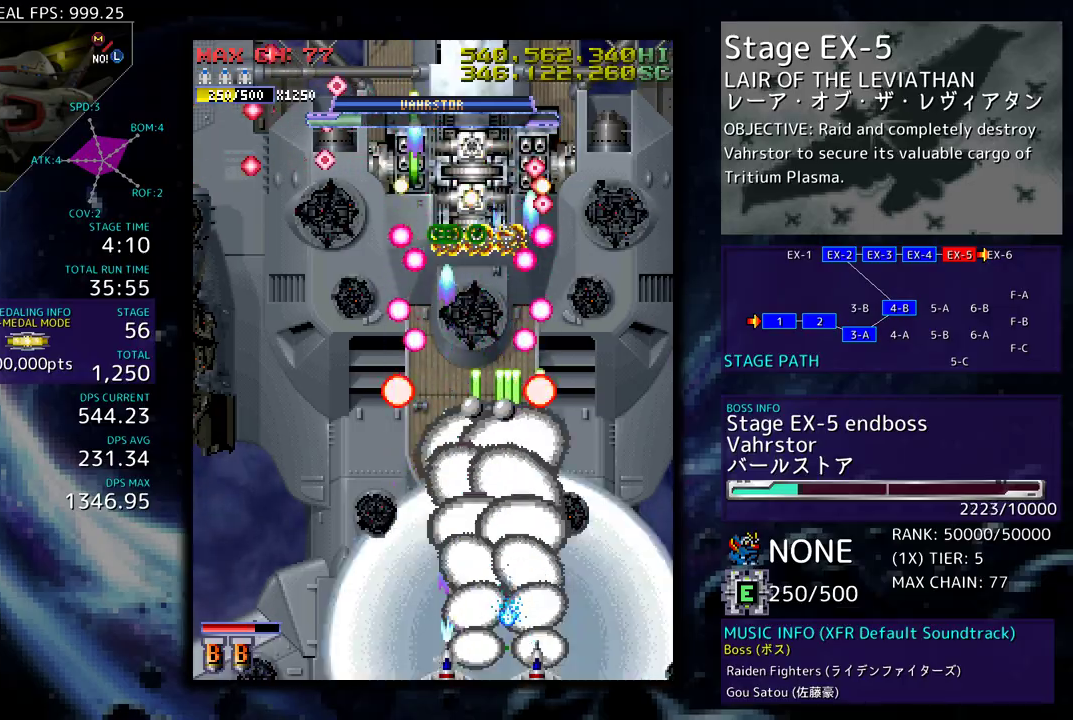
{"buttons": ["DPAD_LEFT"], "events": [[183, "DPAD_LEFT", "down"]]}
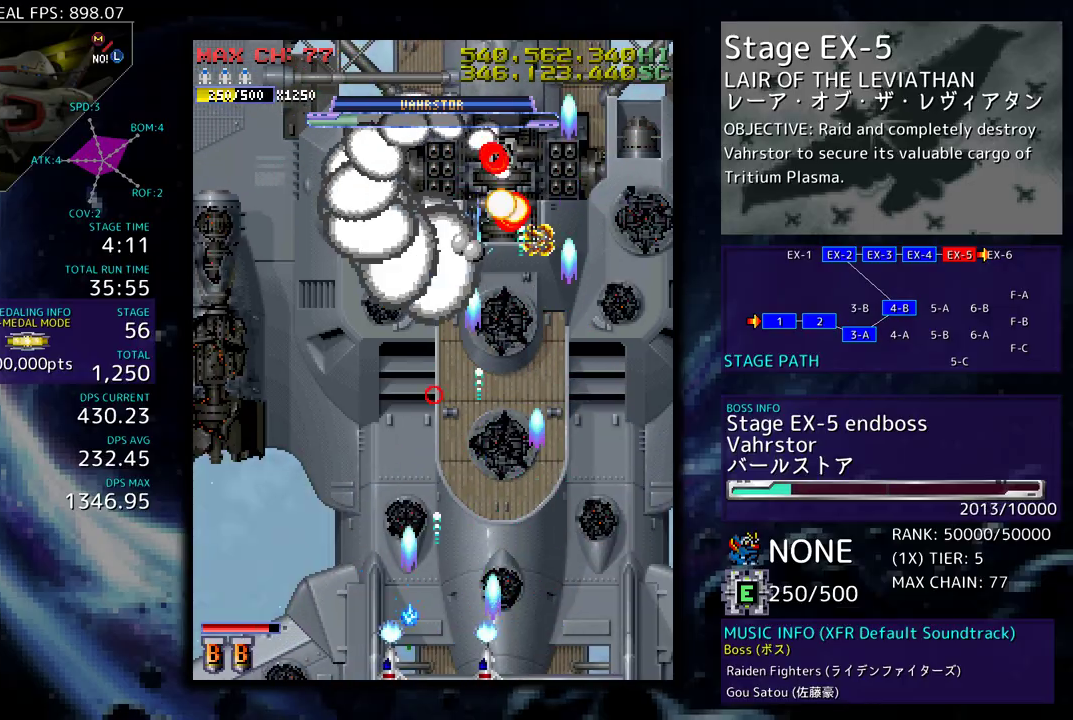
{"buttons": ["DPAD_DOWN", "DPAD_RIGHT"], "events": [[167, "DPAD_UP", "down"], [183, "DPAD_LEFT", "up"], [200, "DPAD_RIGHT", "down"], [200, "DPAD_UP", "up"], [383, "DPAD_DOWN", "down"]]}
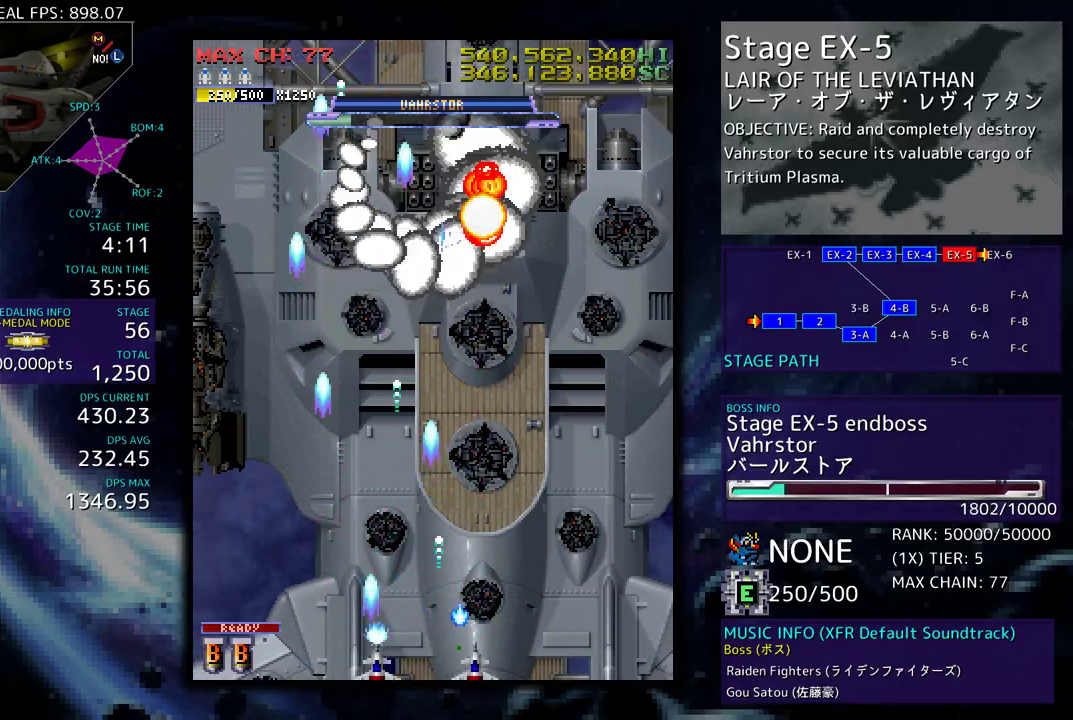
{"buttons": [], "events": [[100, "DPAD_DOWN", "up"], [117, "DPAD_RIGHT", "up"]]}
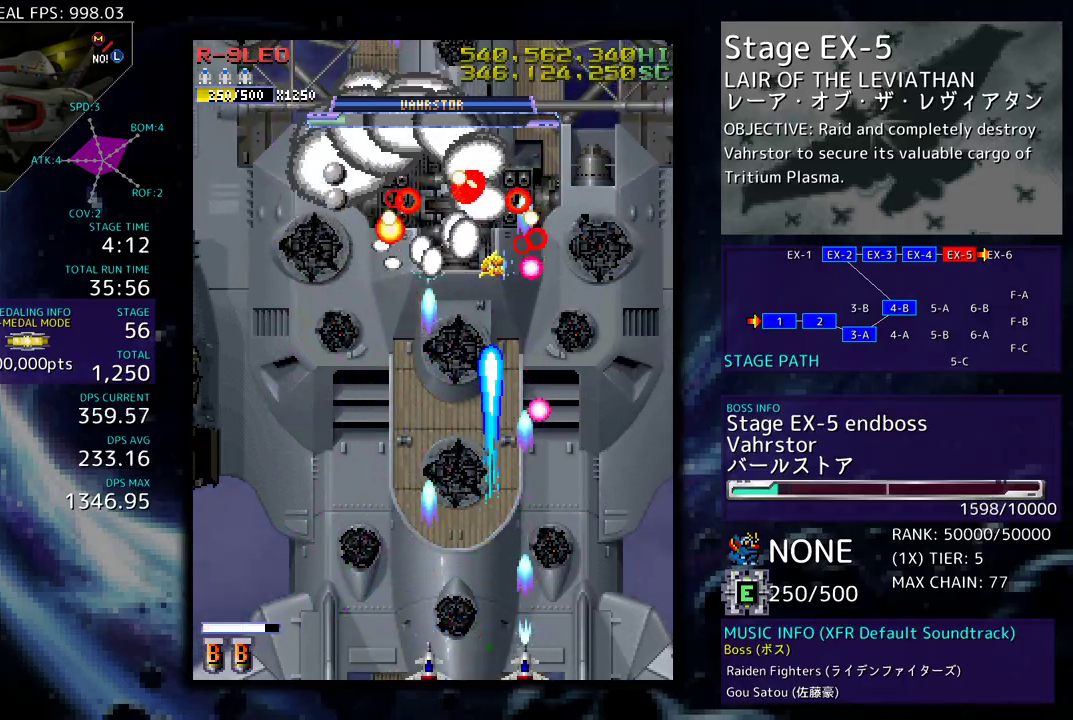
{"buttons": ["DPAD_LEFT"], "events": [[150, "DPAD_LEFT", "down"]]}
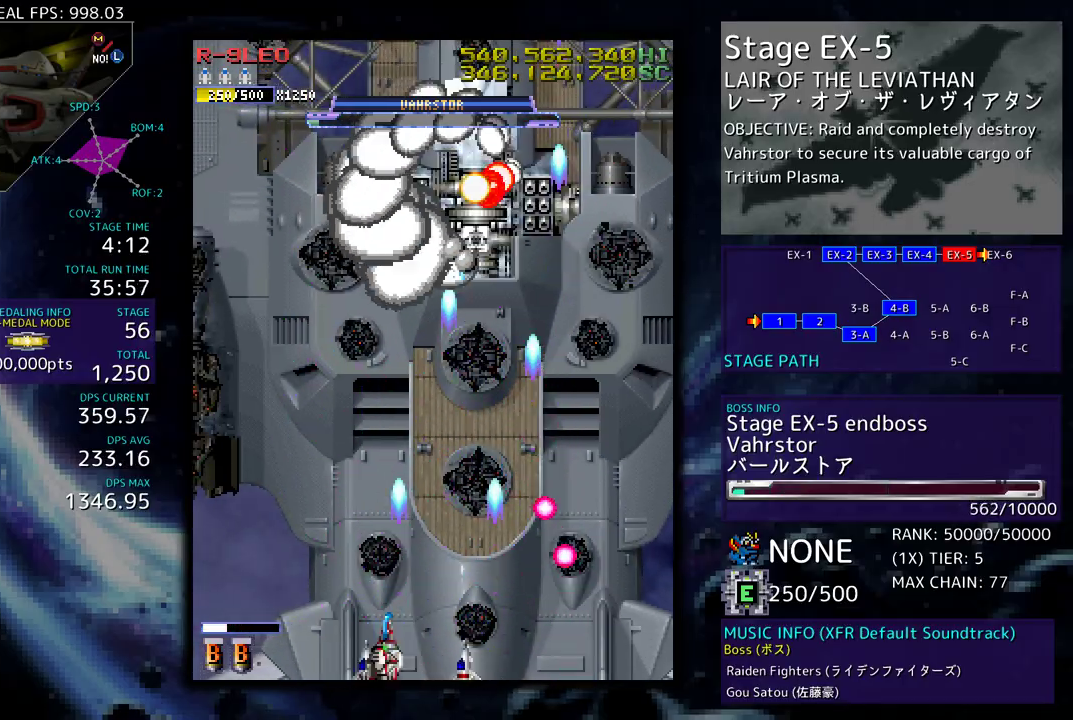
{"buttons": ["DPAD_UP", "DPAD_LEFT"], "events": [[67, "DPAD_LEFT", "up"], [250, "DPAD_LEFT", "down"], [433, "DPAD_UP", "down"]]}
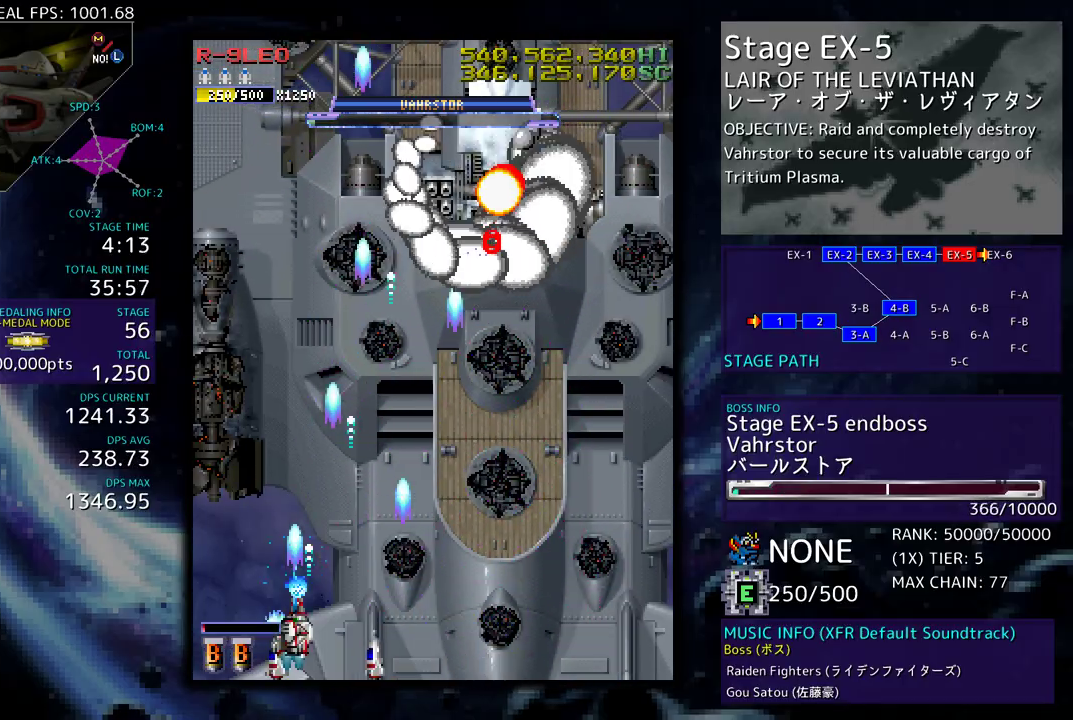
{"buttons": ["DPAD_DOWN"], "events": [[83, "DPAD_LEFT", "up"], [183, "DPAD_LEFT", "down"], [333, "DPAD_UP", "up"], [350, "DPAD_LEFT", "up"], [483, "DPAD_DOWN", "down"]]}
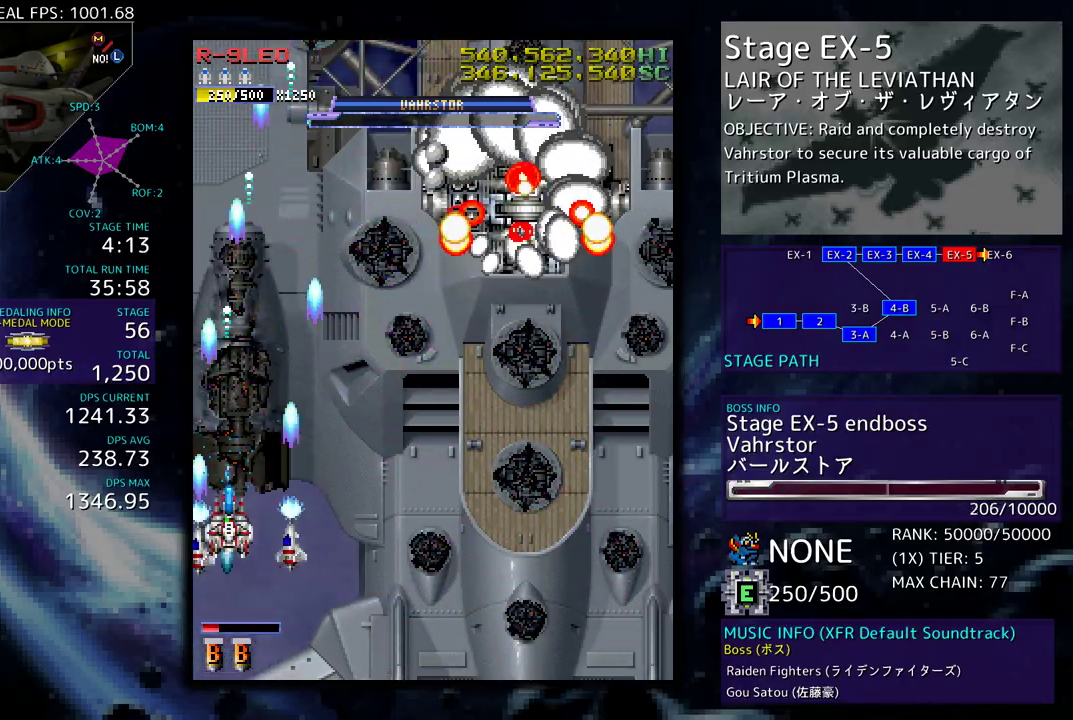
{"buttons": ["DPAD_RIGHT"], "events": [[117, "DPAD_RIGHT", "down"], [350, "DPAD_DOWN", "up"]]}
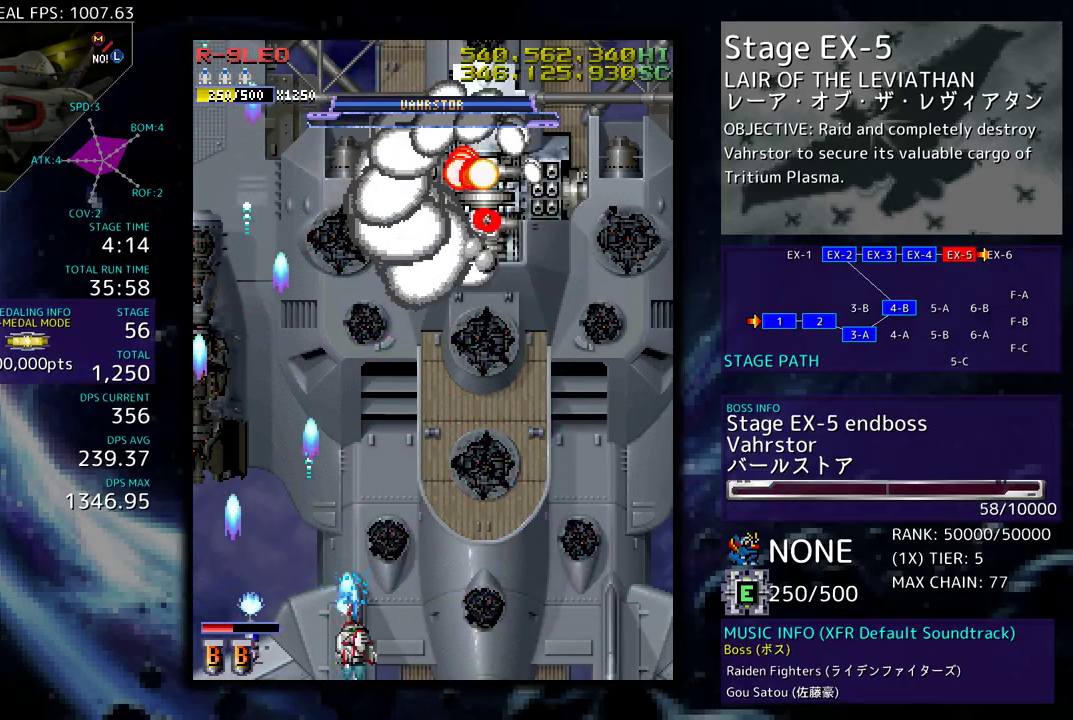
{"buttons": [], "events": [[183, "DPAD_RIGHT", "up"], [350, "DPAD_DOWN", "down"], [350, "DPAD_RIGHT", "down"], [433, "DPAD_DOWN", "up"], [450, "DPAD_RIGHT", "up"]]}
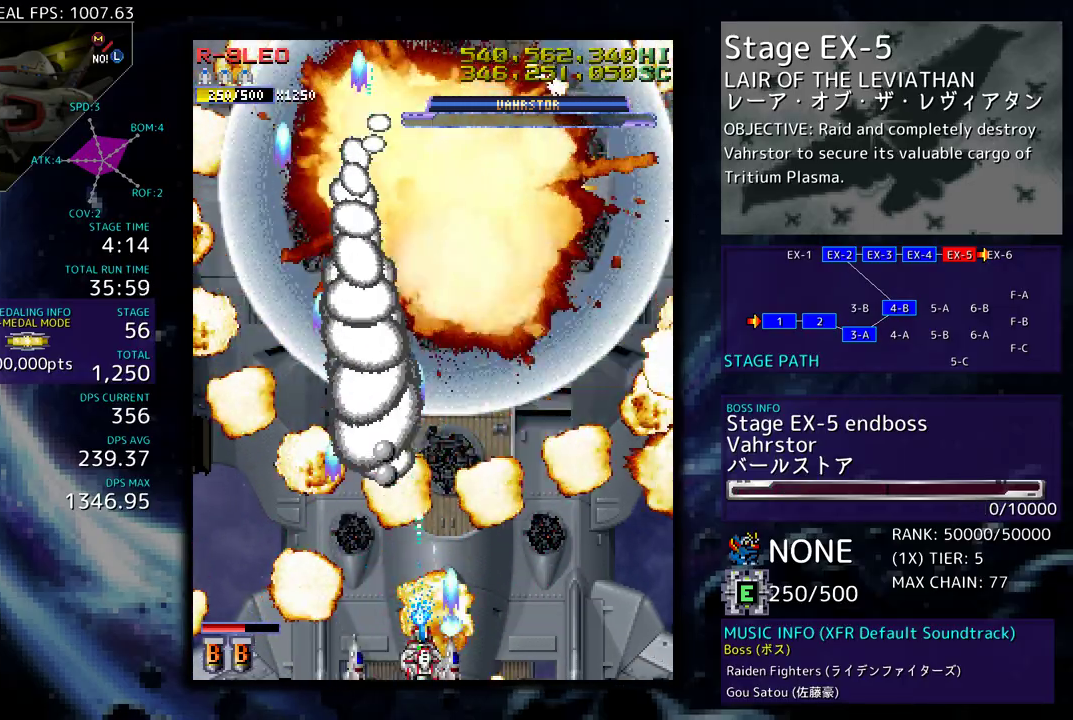
{"buttons": ["DPAD_UP", "DPAD_RIGHT"], "events": [[17, "DPAD_RIGHT", "down"], [133, "DPAD_RIGHT", "up"], [233, "DPAD_UP", "down"], [333, "DPAD_RIGHT", "down"]]}
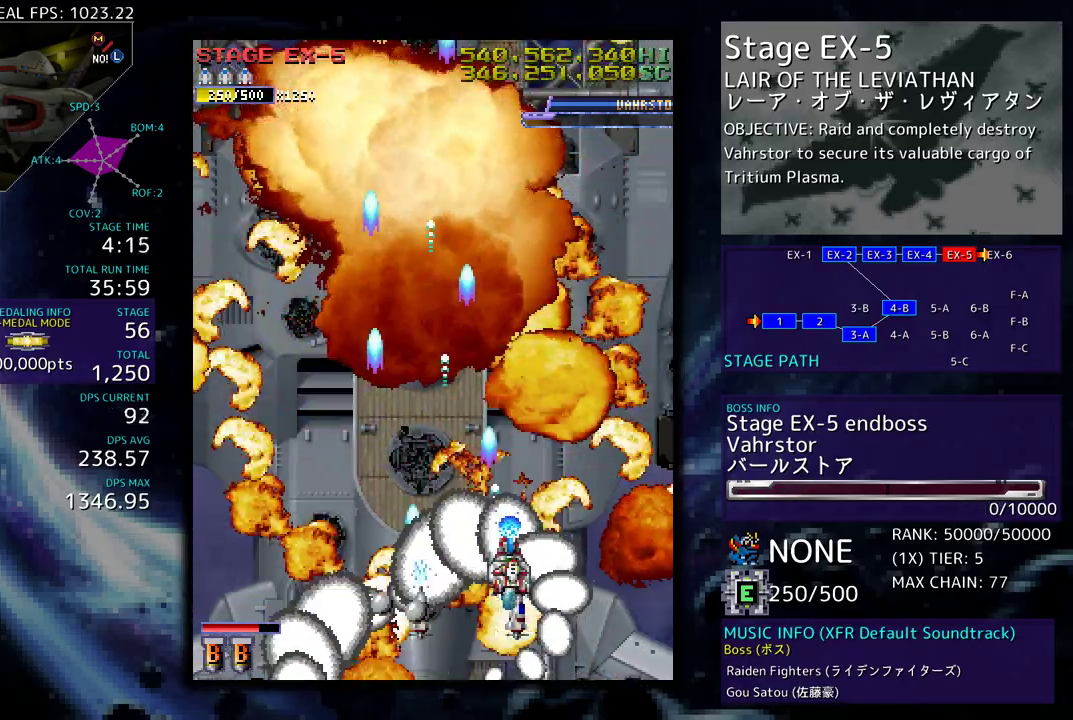
{"buttons": [], "events": [[17, "DPAD_RIGHT", "up"], [483, "DPAD_UP", "up"]]}
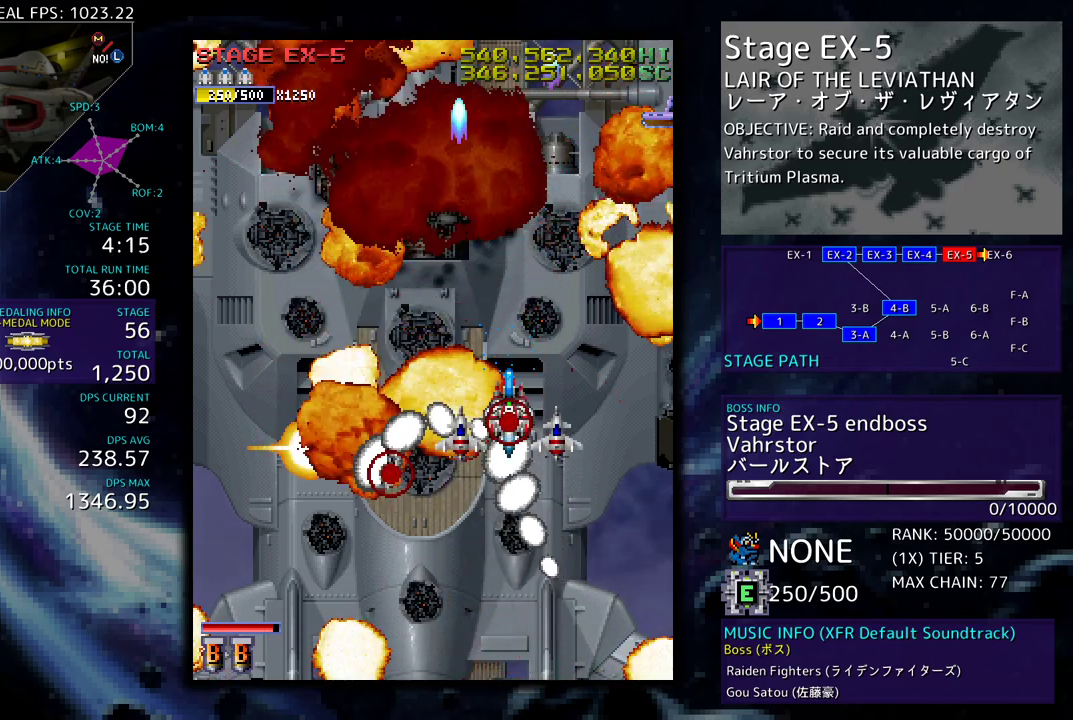
{"buttons": [], "events": []}
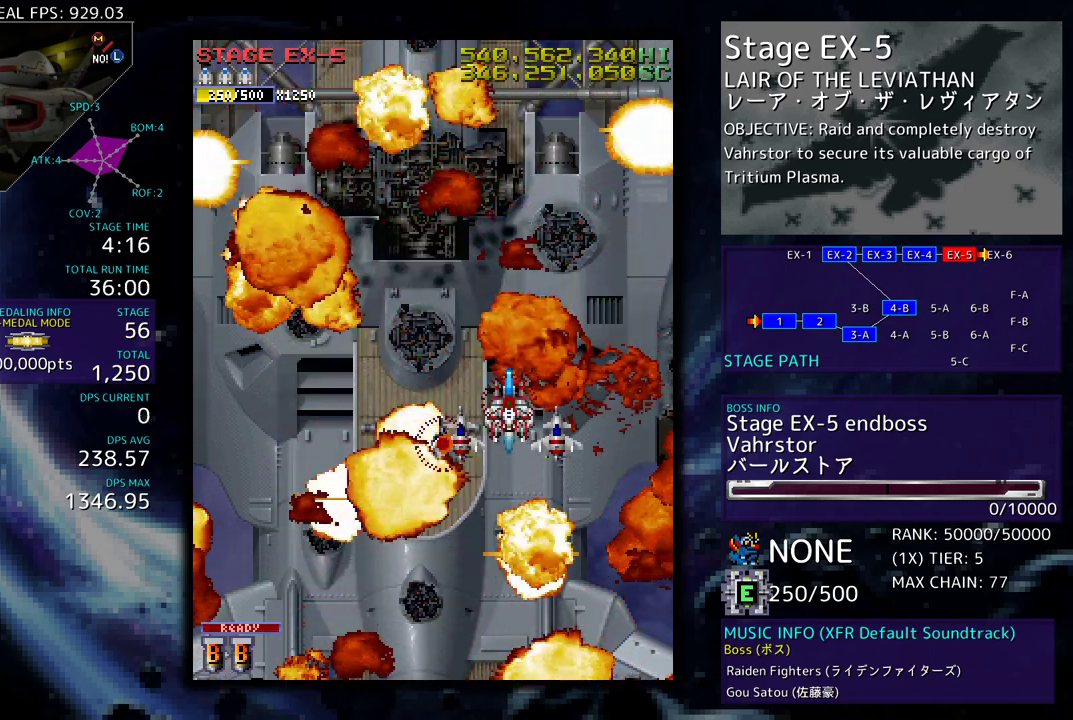
{"buttons": ["DPAD_LEFT"], "events": [[167, "DPAD_DOWN", "down"], [467, "DPAD_LEFT", "down"], [483, "DPAD_DOWN", "up"]]}
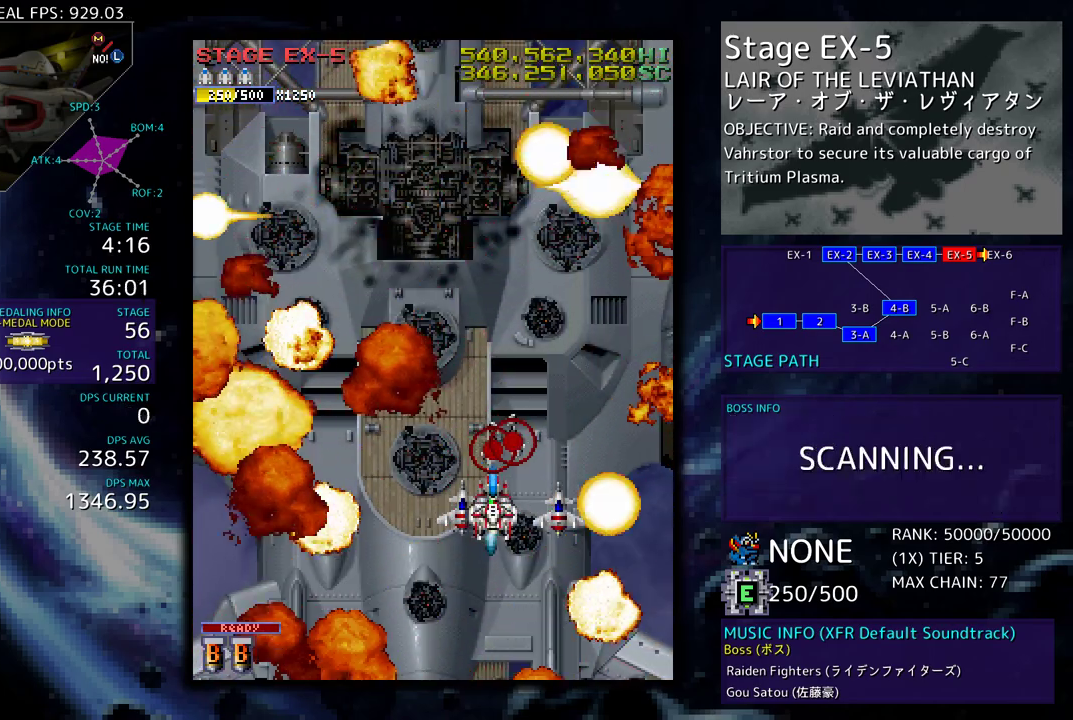
{"buttons": ["DPAD_UP"], "events": [[117, "DPAD_UP", "down"], [450, "DPAD_LEFT", "up"]]}
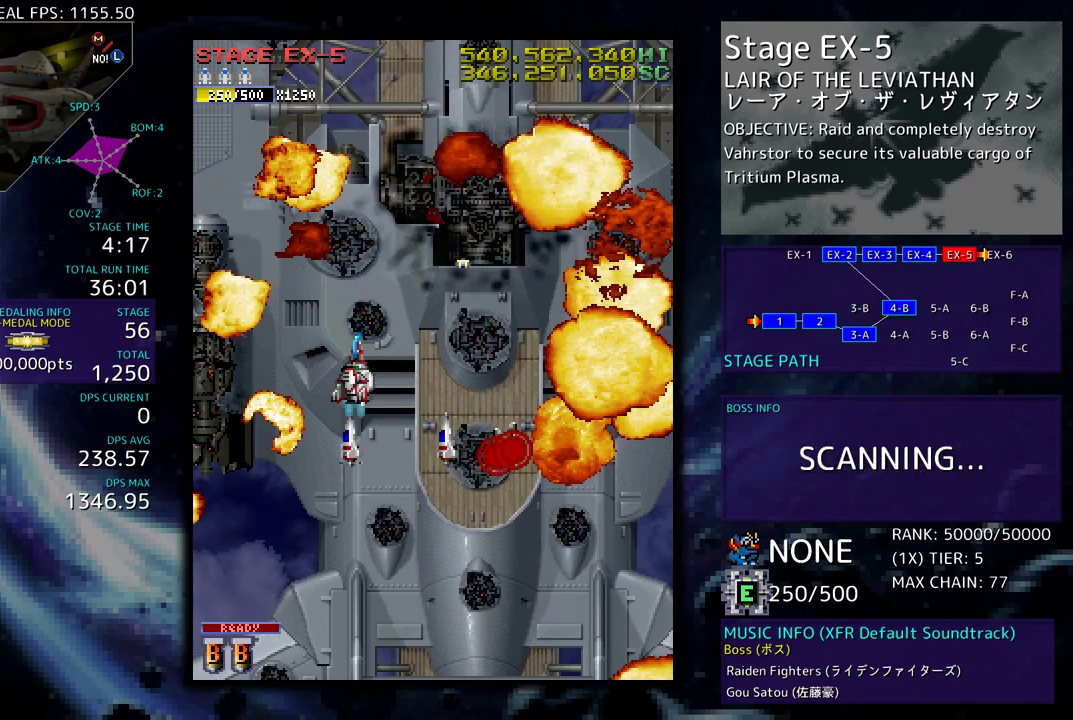
{"buttons": ["DPAD_DOWN"], "events": [[183, "DPAD_UP", "up"], [217, "DPAD_RIGHT", "down"], [233, "DPAD_RIGHT", "up"], [333, "DPAD_DOWN", "down"]]}
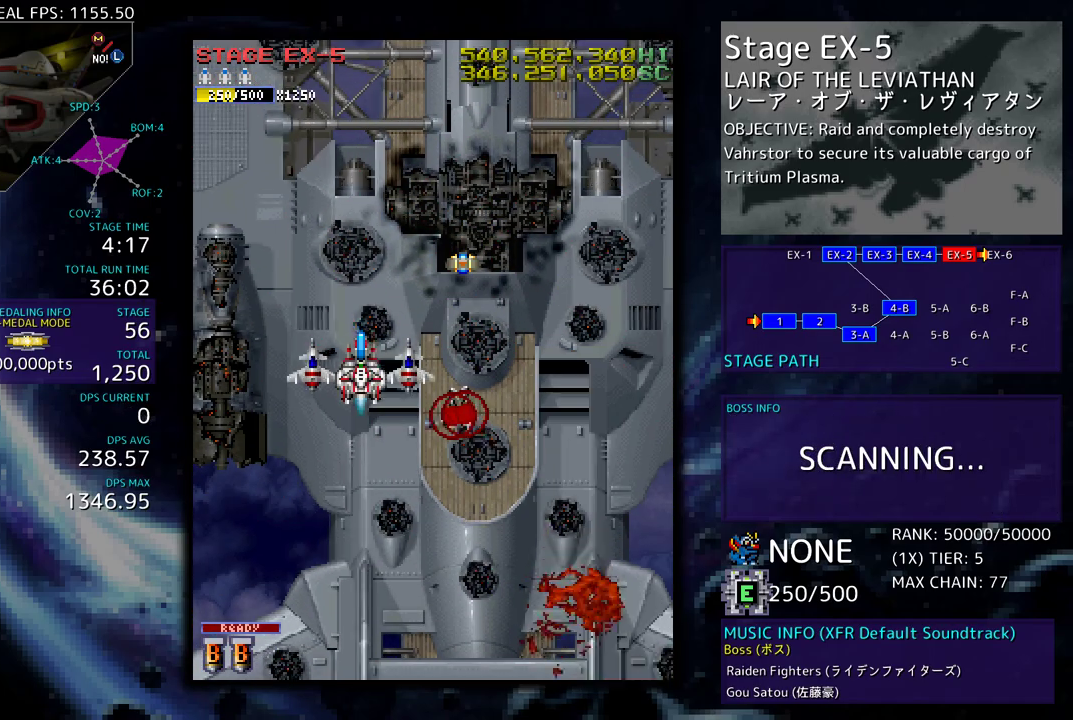
{"buttons": ["DPAD_DOWN", "DPAD_RIGHT"], "events": [[450, "DPAD_RIGHT", "down"]]}
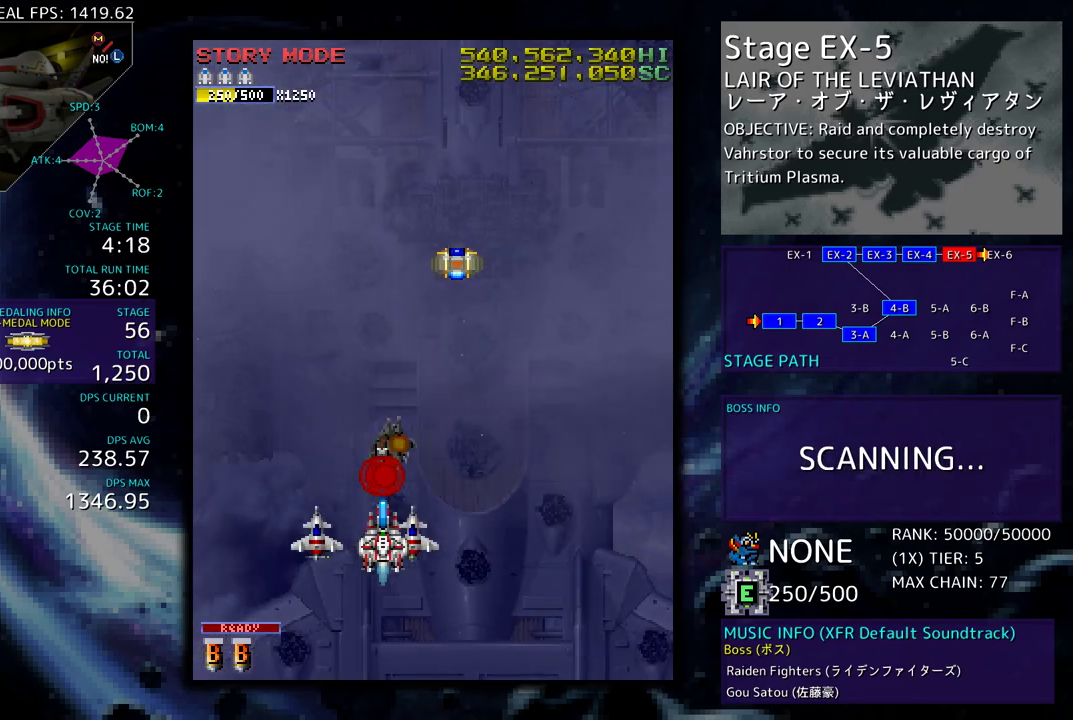
{"buttons": ["DPAD_UP"], "events": [[167, "DPAD_DOWN", "up"], [200, "DPAD_RIGHT", "up"], [233, "DPAD_UP", "down"]]}